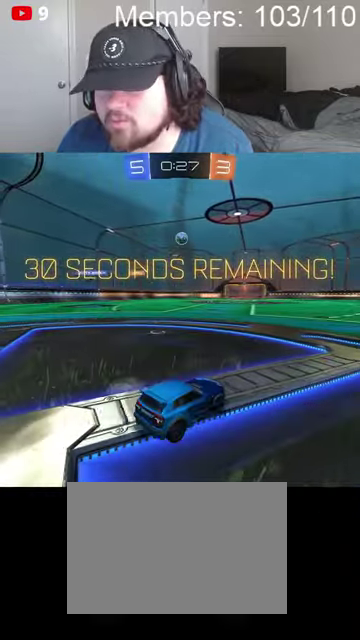
Gameplay with a controller (Xbox layout); each line is a JSON object with the inputs held at the frame after it. "events" lists button and stick changes between this image and that frame as [ms after this image, input, new state], when the widget could be followed in between.
{"buttons": [], "left_stick": "center", "right_stick": "center", "events": [[67, "R2", "down"], [334, "R2", "up"]]}
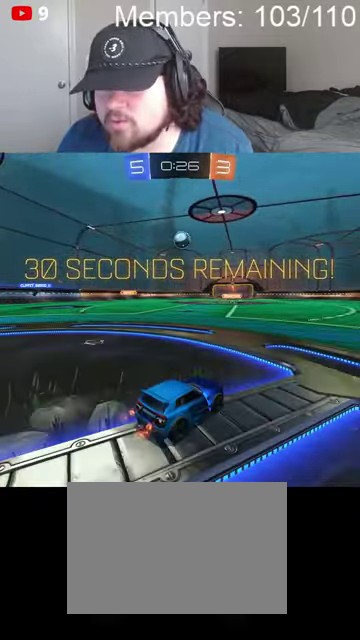
{"buttons": ["B", "R2"], "left_stick": "center", "right_stick": "center", "events": [[34, "R2", "down"], [100, "left_stick", "down-left"], [200, "left_stick", "center"], [367, "B", "down"]]}
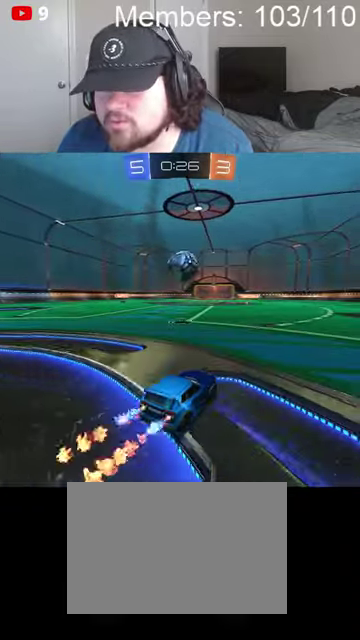
{"buttons": ["A", "B", "L1", "R2"], "left_stick": "left", "right_stick": "center", "events": [[100, "A", "down"], [200, "A", "up"], [200, "B", "up"], [267, "L1", "down"], [267, "left_stick", "up-left"], [300, "B", "down"], [334, "A", "down"], [400, "left_stick", "left"]]}
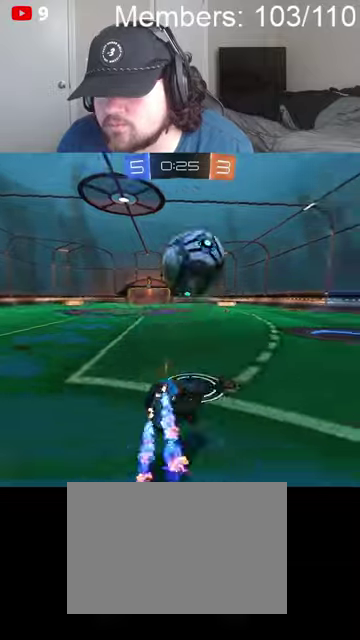
{"buttons": ["B", "R2"], "left_stick": "left", "right_stick": "center", "events": [[200, "A", "up"], [500, "L1", "up"]]}
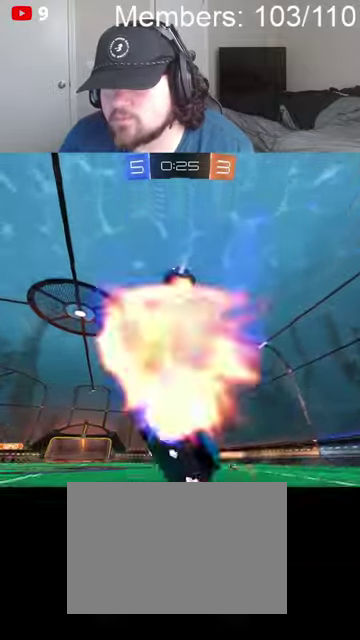
{"buttons": ["R2"], "left_stick": "right", "right_stick": "center", "events": [[67, "left_stick", "center"], [200, "B", "up"], [467, "left_stick", "right"]]}
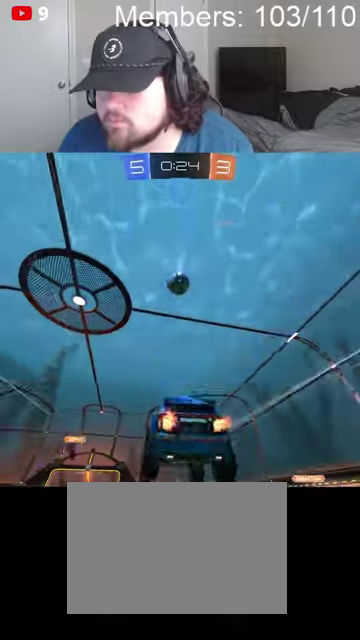
{"buttons": ["B", "R2"], "left_stick": "right", "right_stick": "center", "events": [[67, "B", "down"]]}
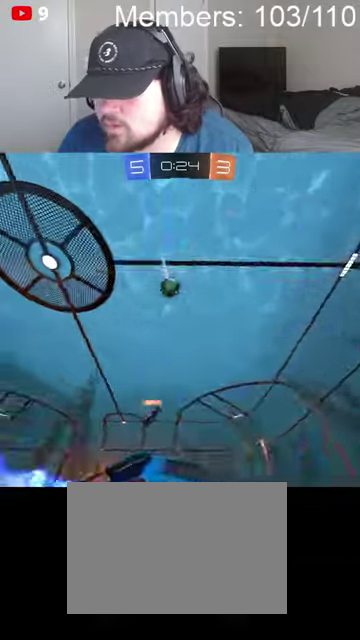
{"buttons": ["R2"], "left_stick": "left", "right_stick": "center", "events": [[167, "B", "up"], [234, "left_stick", "center"], [334, "left_stick", "left"]]}
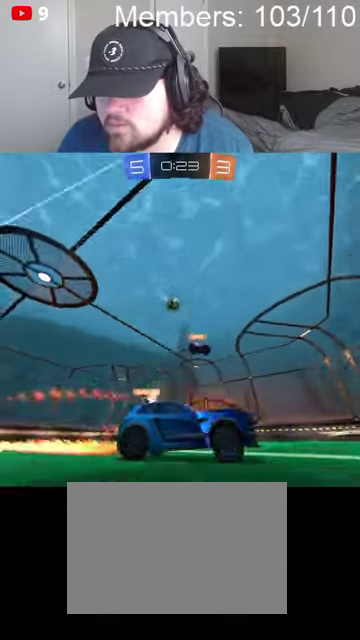
{"buttons": ["R2"], "left_stick": "left", "right_stick": "center", "events": []}
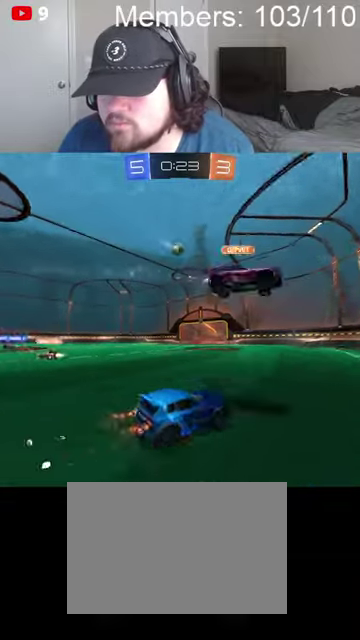
{"buttons": [], "left_stick": "center", "right_stick": "center", "events": [[267, "left_stick", "center"], [400, "R2", "up"]]}
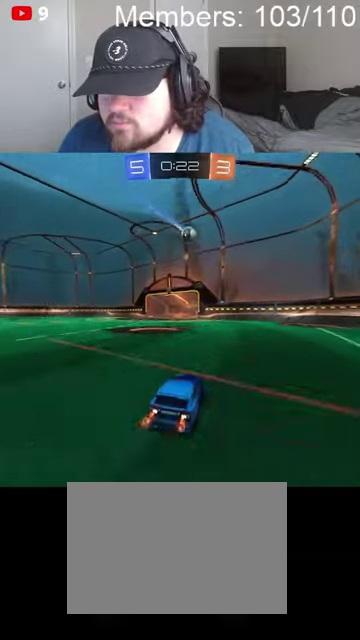
{"buttons": [], "left_stick": "right", "right_stick": "center", "events": [[234, "L2", "down"], [334, "left_stick", "right"], [400, "L2", "up"]]}
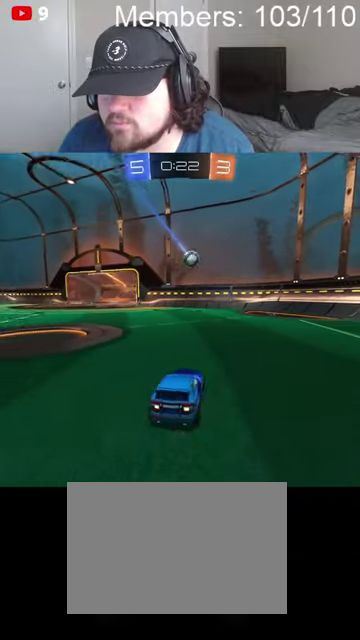
{"buttons": [], "left_stick": "center", "right_stick": "center", "events": [[67, "left_stick", "center"], [134, "left_stick", "down-left"], [267, "left_stick", "center"]]}
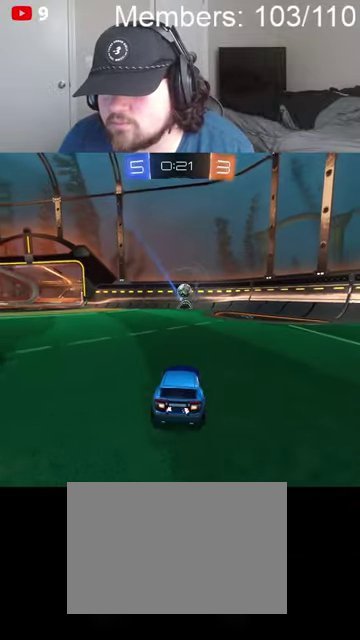
{"buttons": ["A"], "left_stick": "center", "right_stick": "center", "events": [[200, "left_stick", "right"], [400, "left_stick", "center"], [434, "L2", "down"], [500, "A", "down"], [500, "L2", "up"]]}
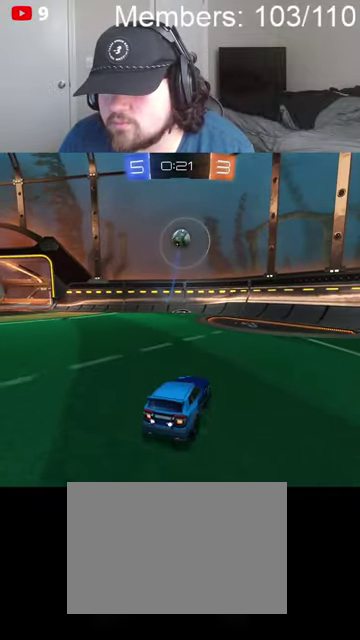
{"buttons": ["A", "B", "L1"], "left_stick": "down-left", "right_stick": "center", "events": [[67, "A", "up"], [134, "A", "down"], [134, "B", "down"], [167, "left_stick", "down"], [434, "left_stick", "down-left"], [500, "L1", "down"]]}
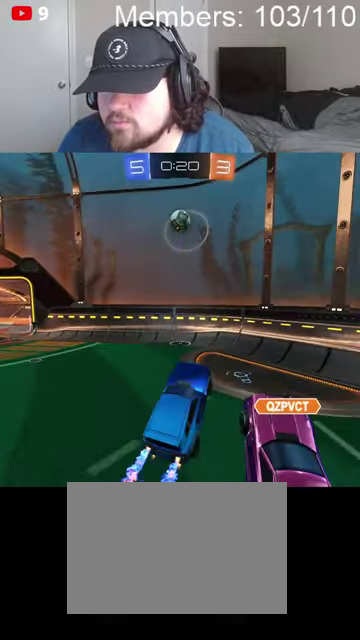
{"buttons": ["A", "B", "L1"], "left_stick": "down-left", "right_stick": "center", "events": [[100, "left_stick", "left"], [467, "left_stick", "down-left"]]}
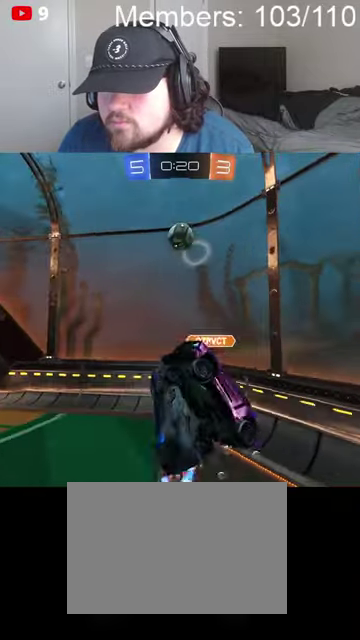
{"buttons": ["A", "B", "L1"], "left_stick": "down-left", "right_stick": "center", "events": [[200, "left_stick", "down"], [334, "left_stick", "down-left"]]}
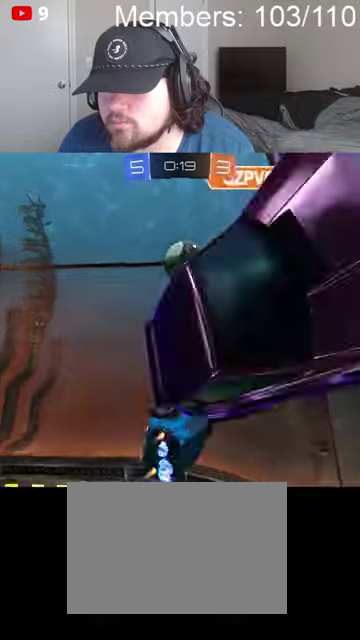
{"buttons": ["B", "L1"], "left_stick": "right", "right_stick": "center", "events": [[334, "left_stick", "right"], [467, "A", "up"]]}
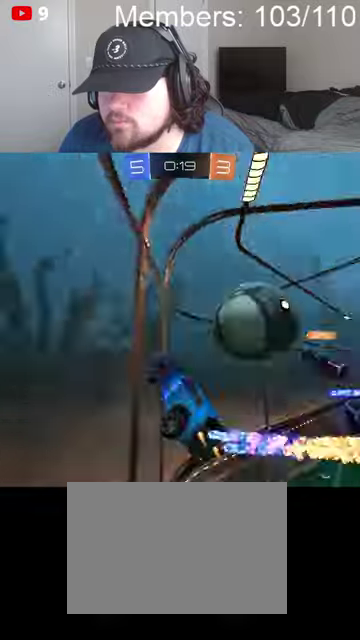
{"buttons": ["B", "R2"], "left_stick": "right", "right_stick": "center", "events": [[100, "L1", "up"], [367, "R2", "down"]]}